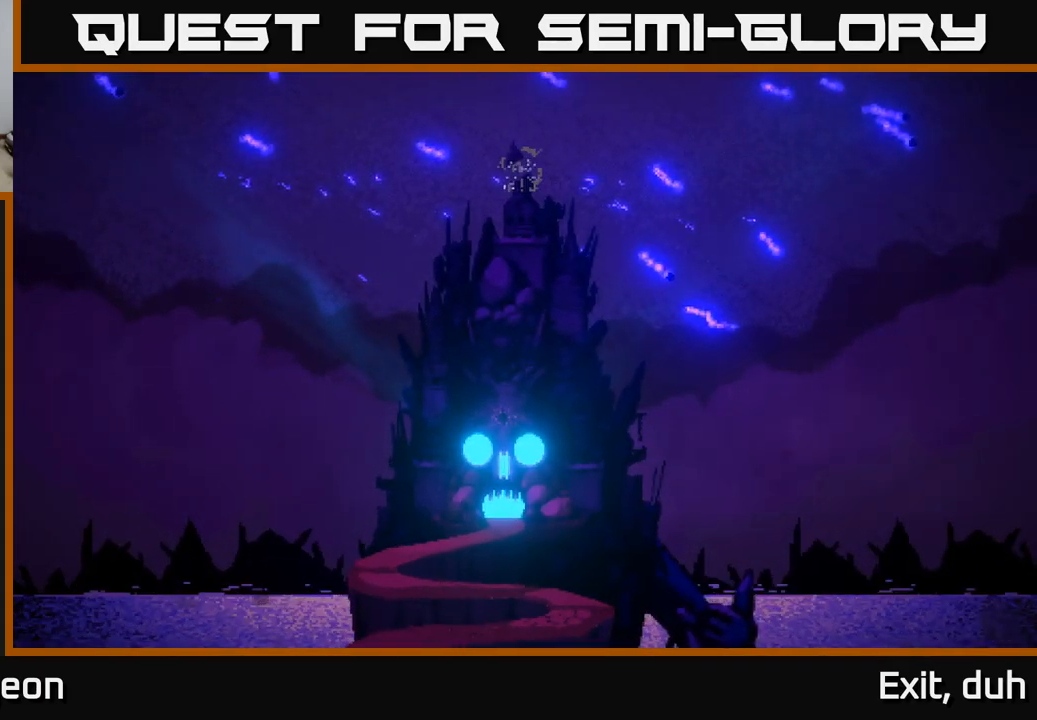
Gameplay with a controller (Xbox layout); each line is a JSON object with the inputs held at the frame after it. "events" lists button and stick changes between this image and that frame as [ms after this image, input, new state], when the widget could be followed in between.
{"buttons": [], "left_stick": "center", "right_stick": "center", "events": [[166, "A", "down"], [233, "A", "up"]]}
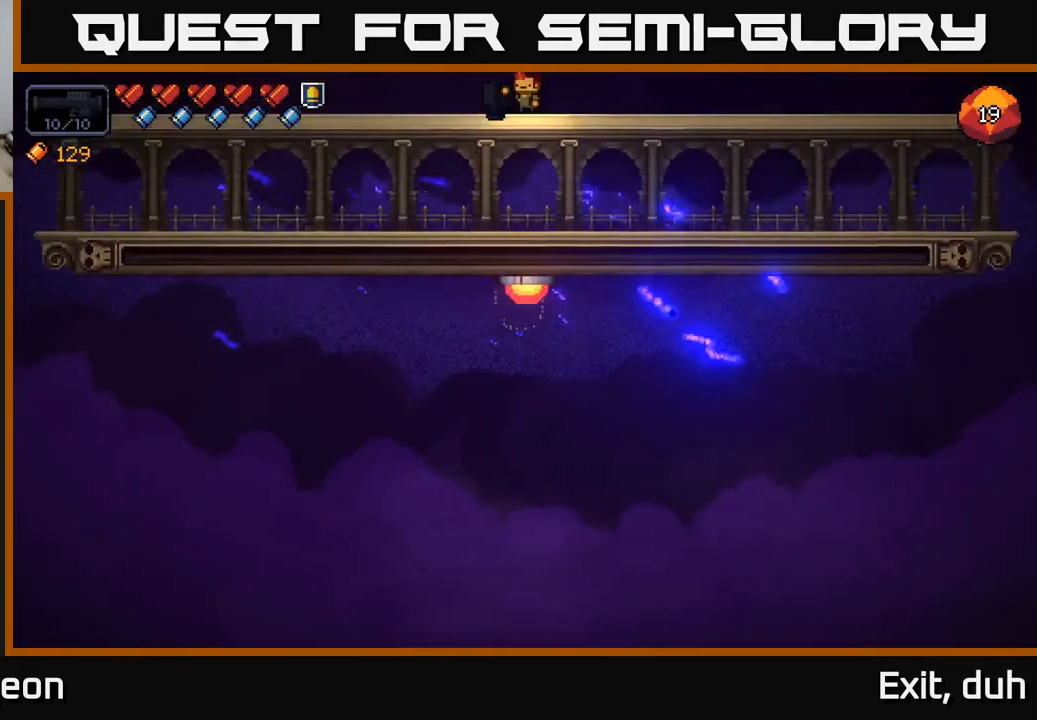
{"buttons": [], "left_stick": "center", "right_stick": "center", "events": []}
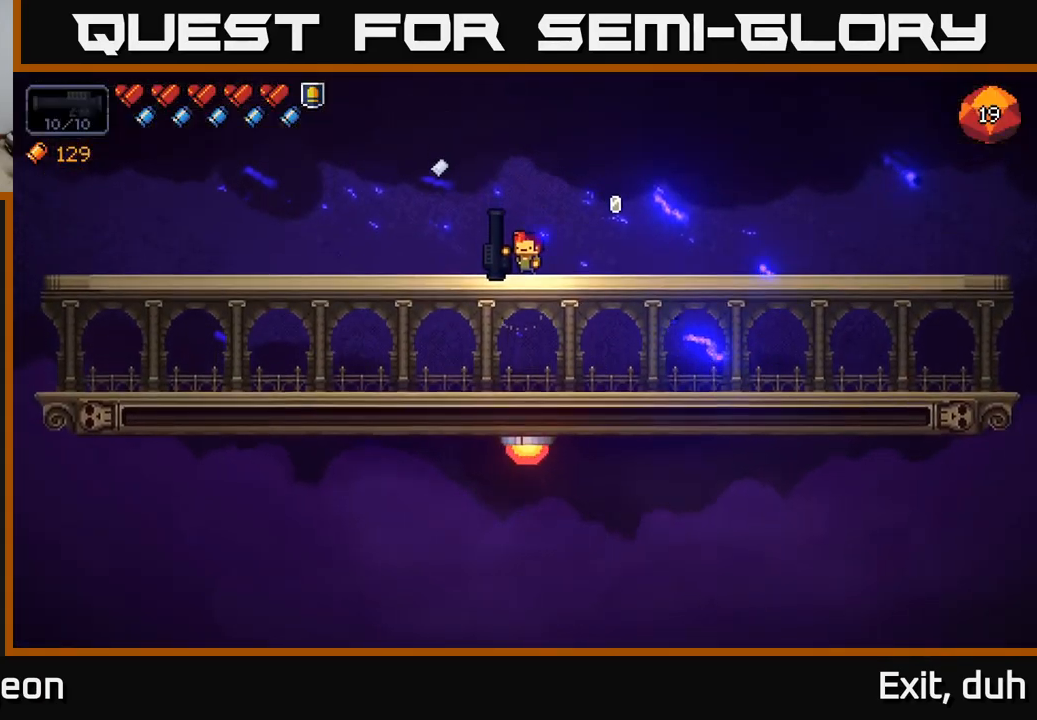
{"buttons": [], "left_stick": "right", "right_stick": "up-left", "events": [[16, "left_stick", "right"], [83, "right_stick", "up-left"]]}
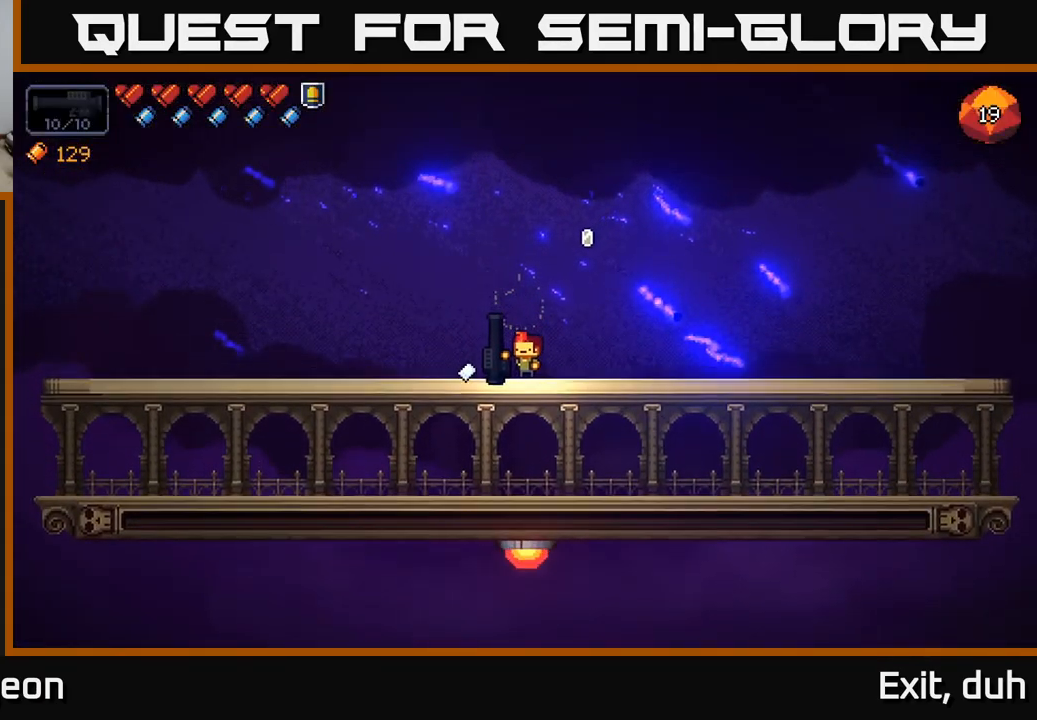
{"buttons": [], "left_stick": "right", "right_stick": "up-left", "events": [[183, "right_stick", "center"], [400, "right_stick", "up-left"]]}
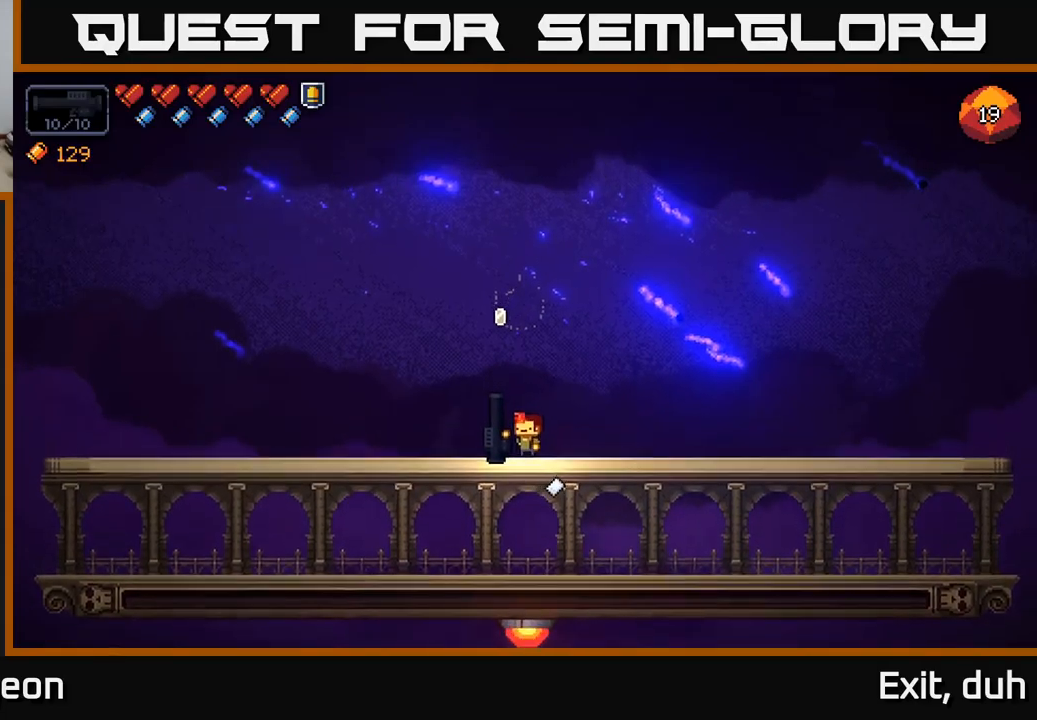
{"buttons": [], "left_stick": "right", "right_stick": "up-left", "events": []}
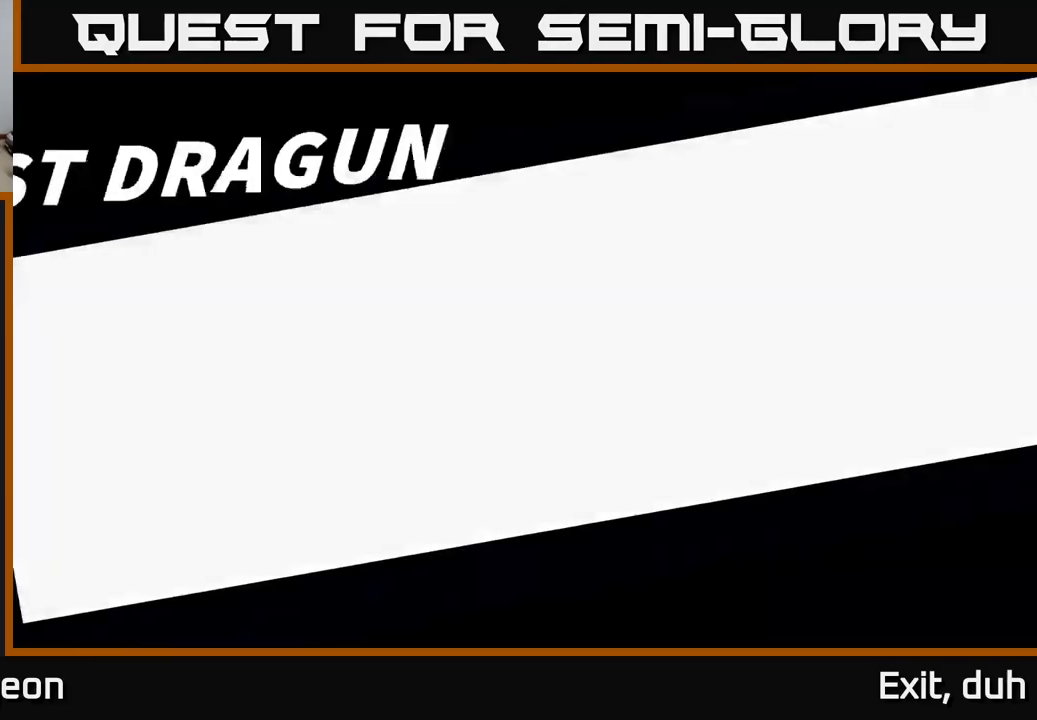
{"buttons": [], "left_stick": "right", "right_stick": "up", "events": [[100, "right_stick", "up"], [133, "left_stick", "center"], [250, "R2", "down"], [300, "left_stick", "right"], [350, "R2", "up"]]}
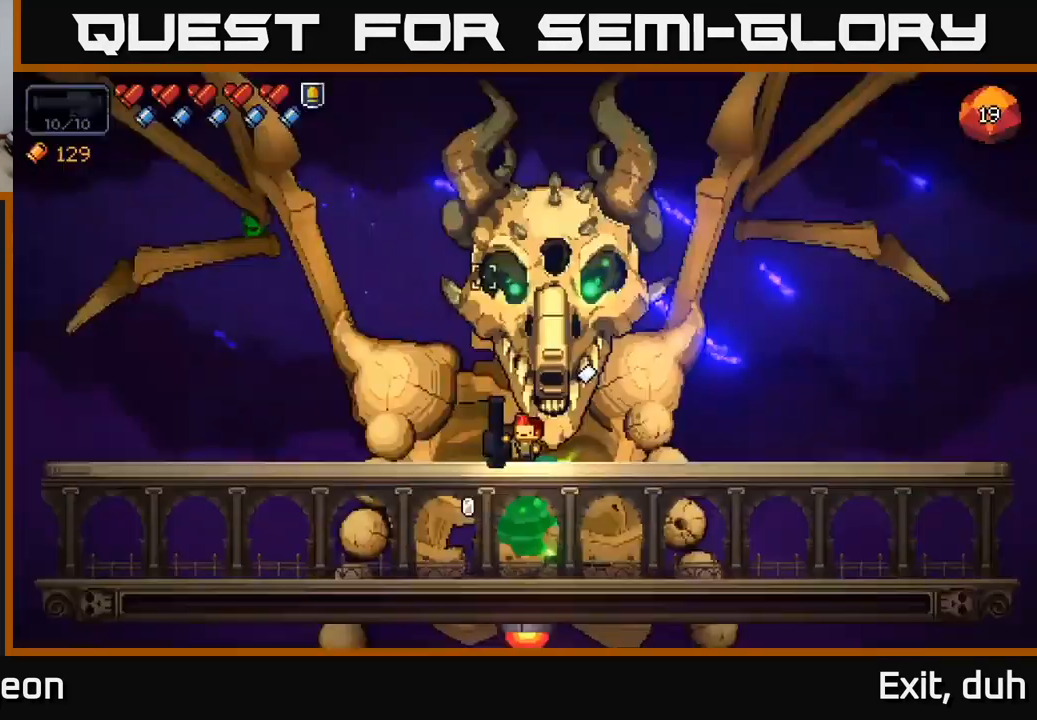
{"buttons": [], "left_stick": "right", "right_stick": "up", "events": [[167, "R2", "down"], [200, "left_stick", "center"], [250, "R2", "up"], [350, "R2", "down"], [433, "R2", "up"], [433, "left_stick", "right"]]}
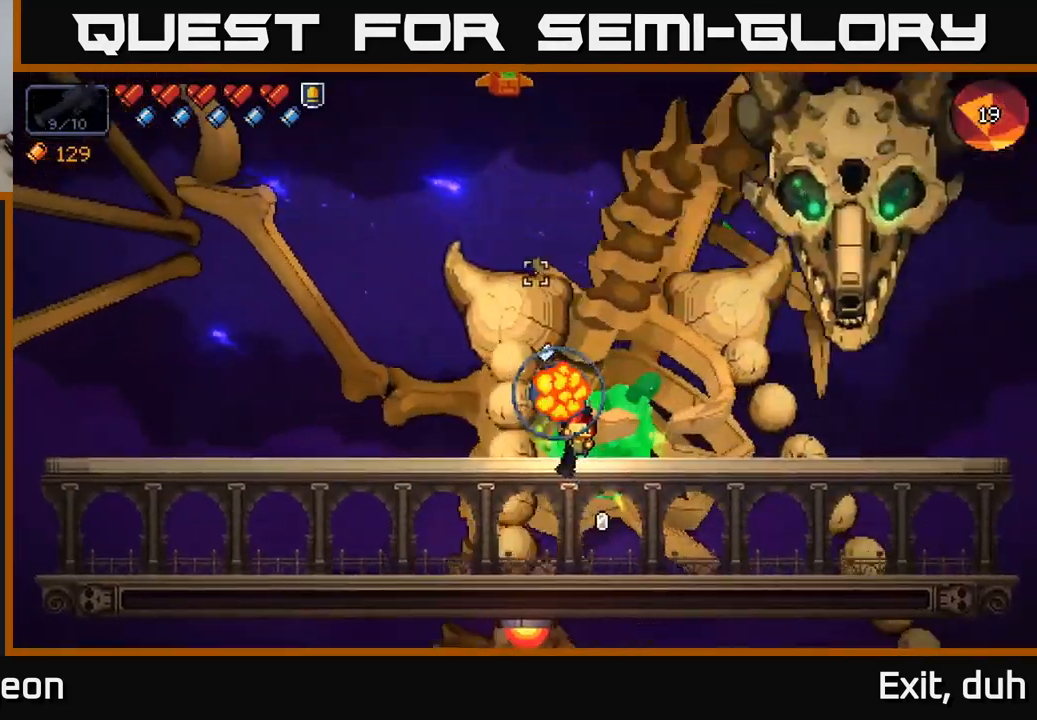
{"buttons": ["R2"], "left_stick": "center", "right_stick": "up", "events": [[17, "R2", "down"], [117, "R2", "up"], [150, "left_stick", "center"], [483, "R2", "down"]]}
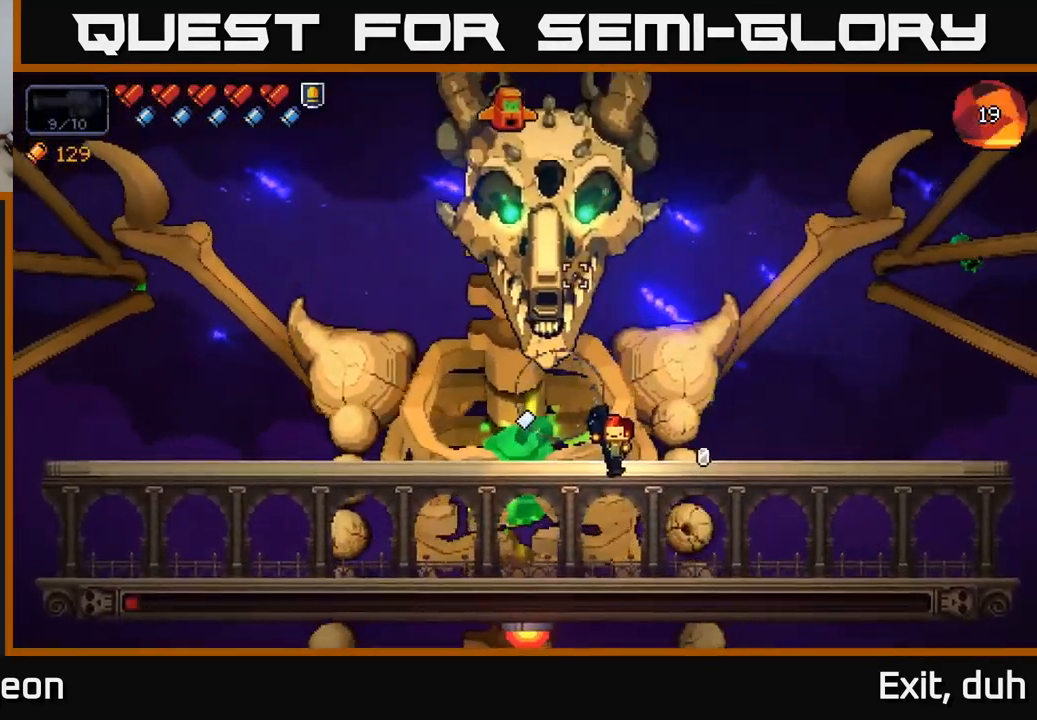
{"buttons": [], "left_stick": "right", "right_stick": "up", "events": [[67, "left_stick", "right"], [233, "left_stick", "center"], [383, "R2", "up"], [383, "left_stick", "right"]]}
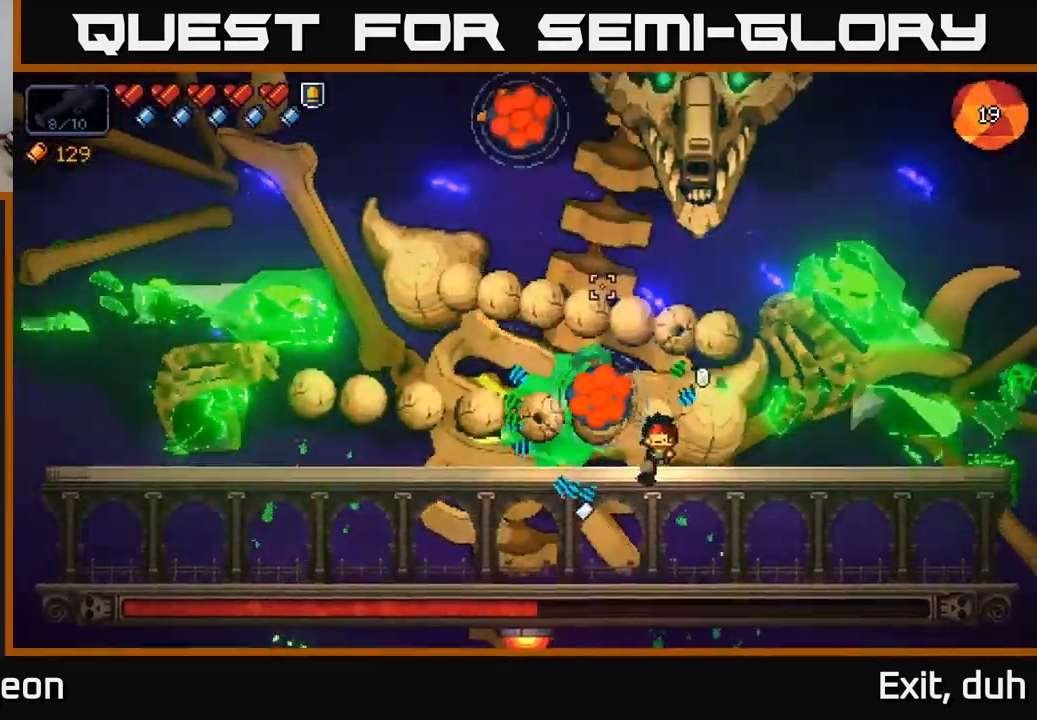
{"buttons": [], "left_stick": "left", "right_stick": "up", "events": [[283, "left_stick", "center"], [333, "left_stick", "left"]]}
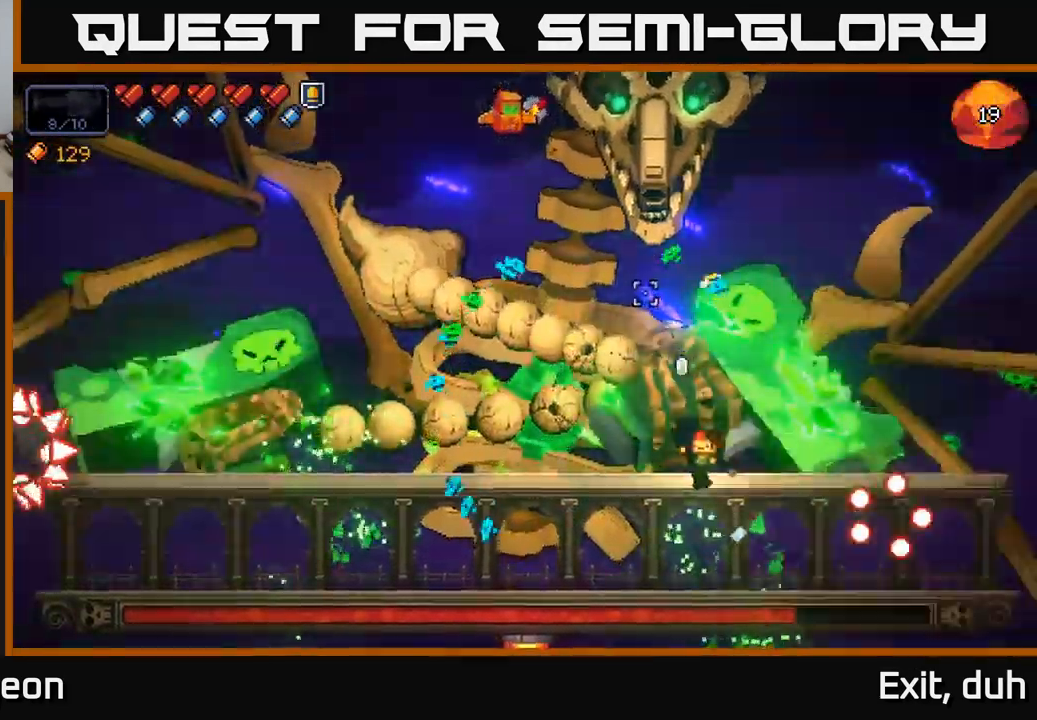
{"buttons": [], "left_stick": "right", "right_stick": "up", "events": [[50, "R2", "down"], [117, "A", "down"], [150, "R2", "up"], [433, "left_stick", "center"], [483, "A", "up"], [483, "left_stick", "right"]]}
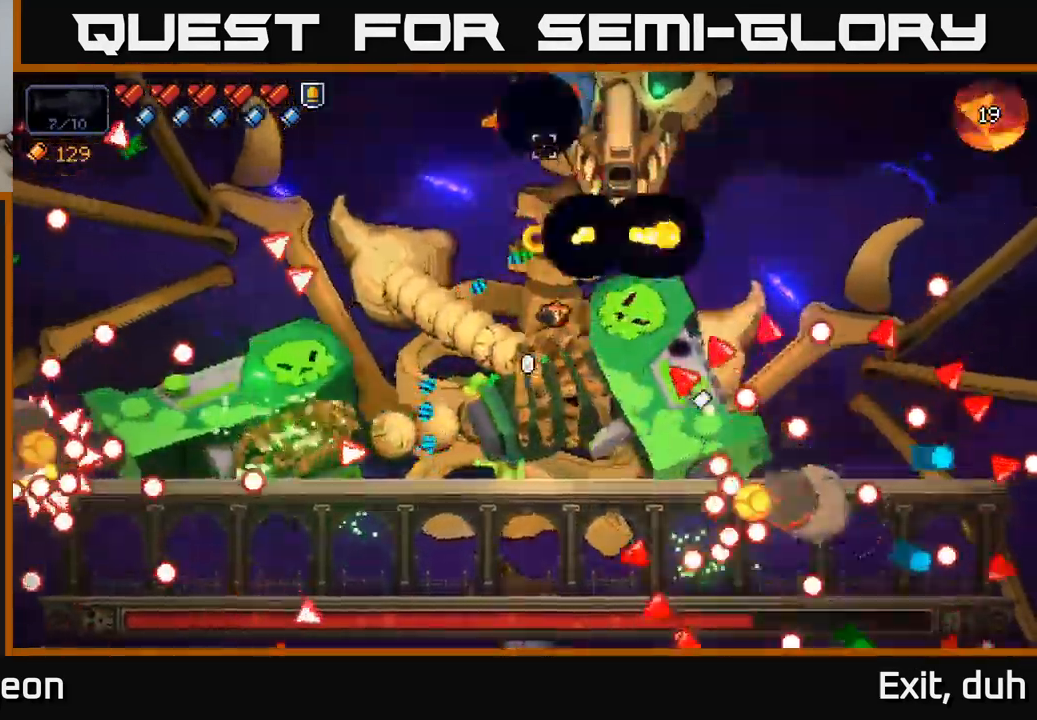
{"buttons": ["A"], "left_stick": "right", "right_stick": "up", "events": [[133, "A", "down"]]}
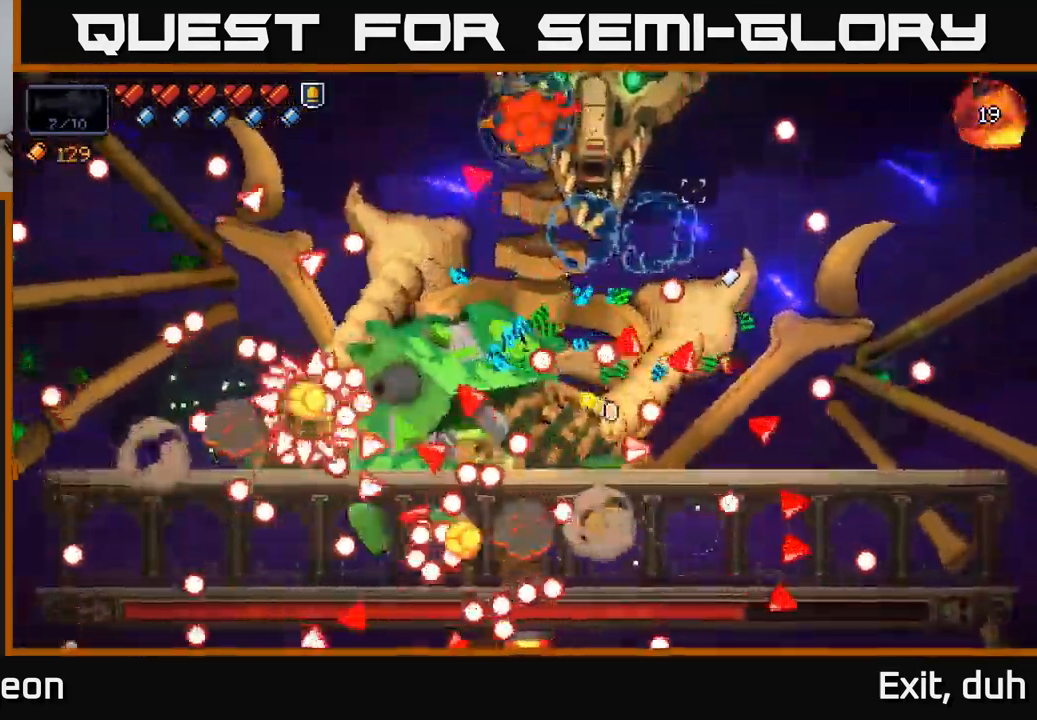
{"buttons": [], "left_stick": "left", "right_stick": "up", "events": [[50, "A", "up"], [183, "A", "down"], [450, "A", "up"], [483, "left_stick", "left"]]}
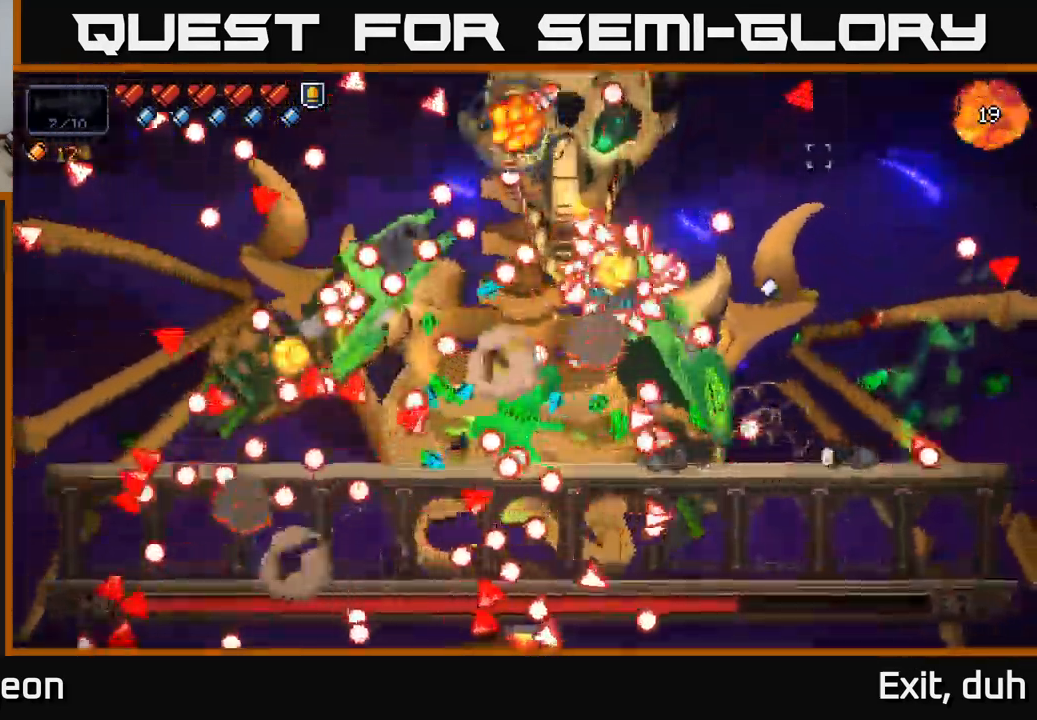
{"buttons": ["A"], "left_stick": "left", "right_stick": "up", "events": [[167, "A", "down"]]}
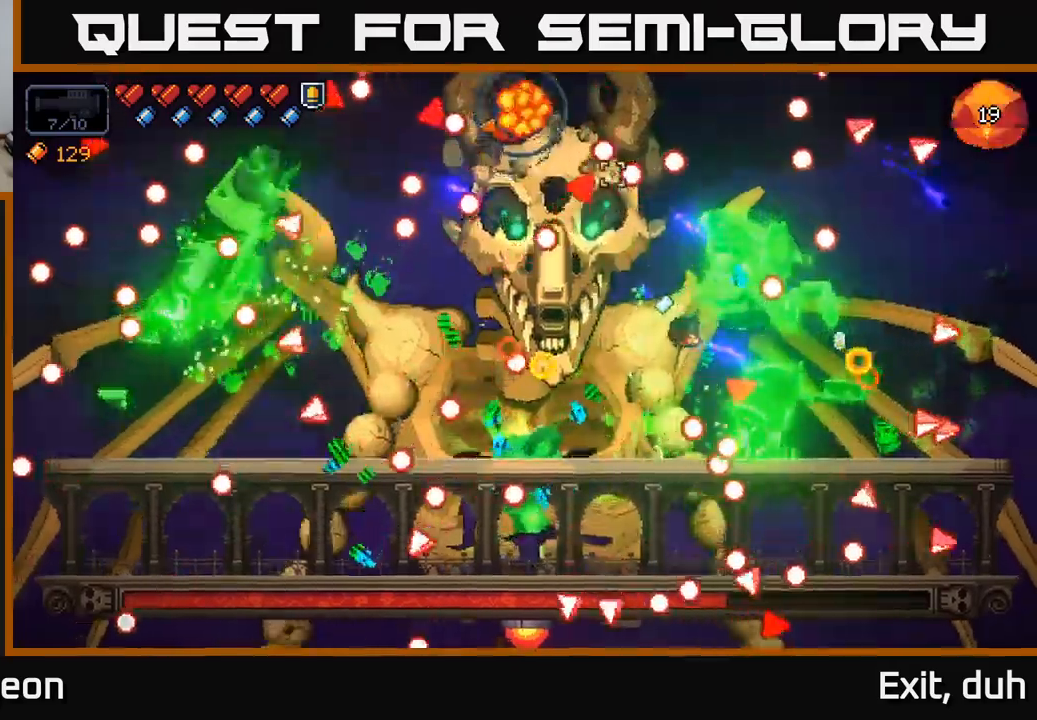
{"buttons": [], "left_stick": "center", "right_stick": "up", "events": [[134, "A", "up"], [450, "left_stick", "center"]]}
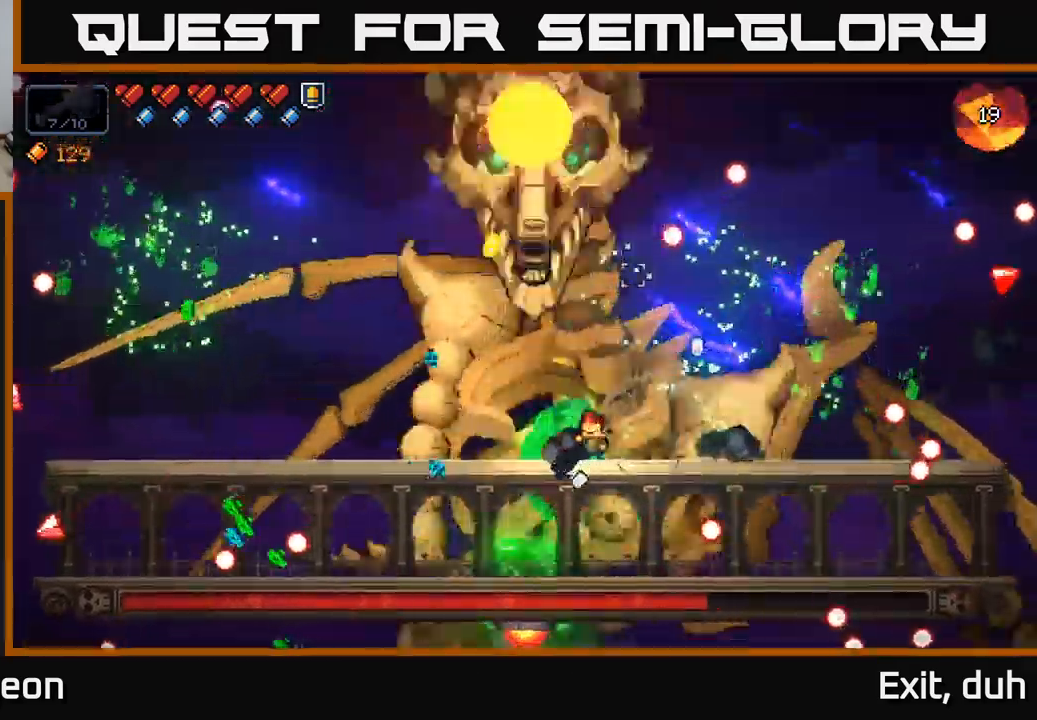
{"buttons": ["R2"], "left_stick": "right", "right_stick": "up", "events": [[17, "left_stick", "right"], [34, "R2", "down"], [100, "left_stick", "left"], [267, "left_stick", "center"], [334, "left_stick", "right"]]}
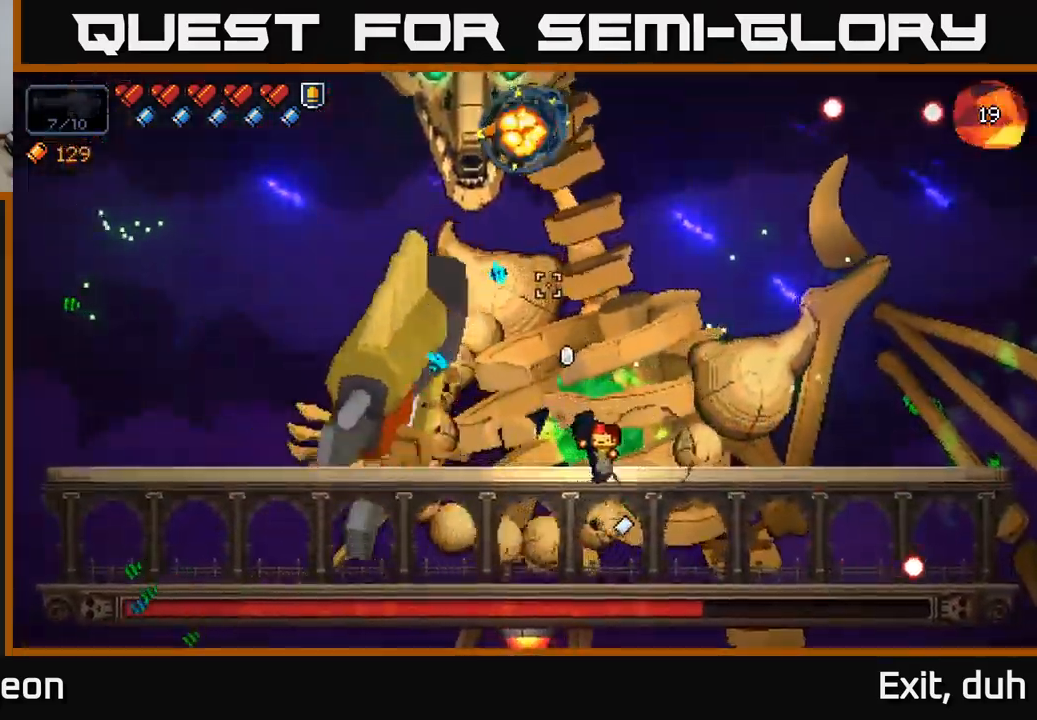
{"buttons": ["R2"], "left_stick": "right", "right_stick": "up", "events": [[217, "R2", "up"], [267, "left_stick", "center"], [300, "R2", "down"], [500, "left_stick", "right"]]}
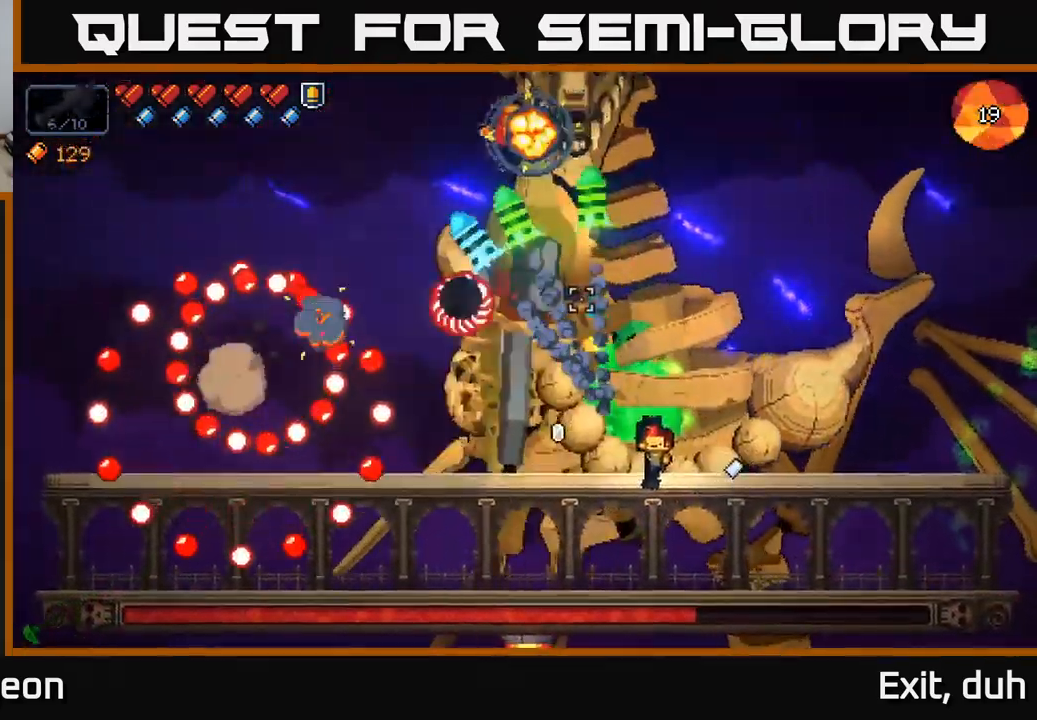
{"buttons": ["A"], "left_stick": "left", "right_stick": "up", "events": [[484, "A", "down"], [484, "R2", "up"], [500, "left_stick", "left"]]}
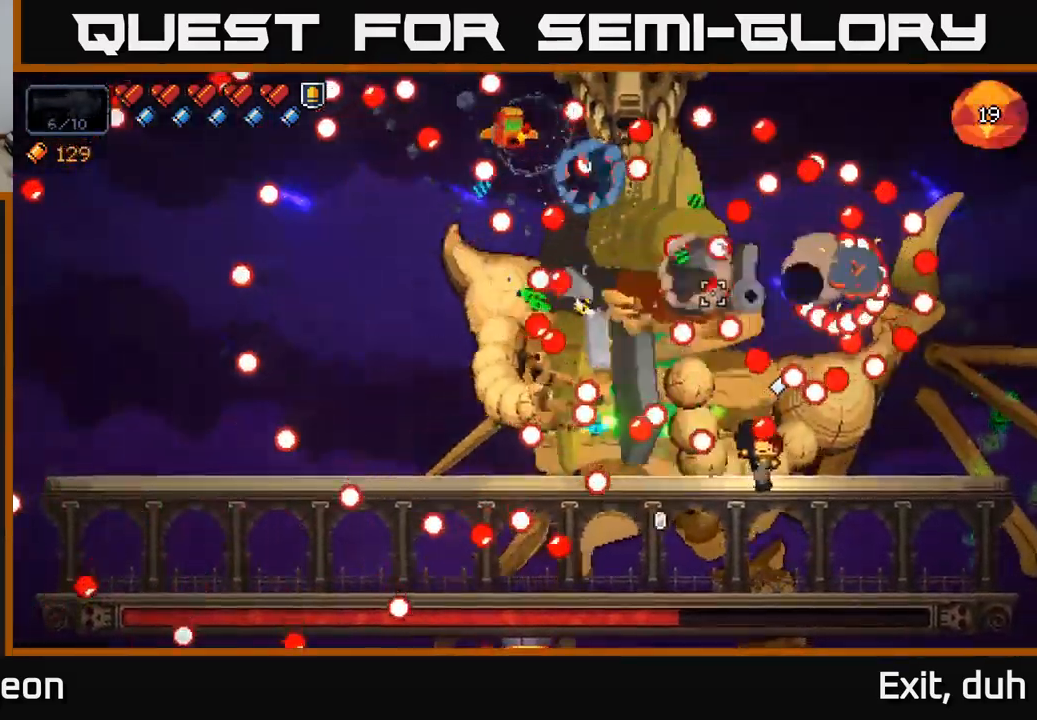
{"buttons": ["A"], "left_stick": "left", "right_stick": "up", "events": [[267, "A", "up"], [500, "A", "down"]]}
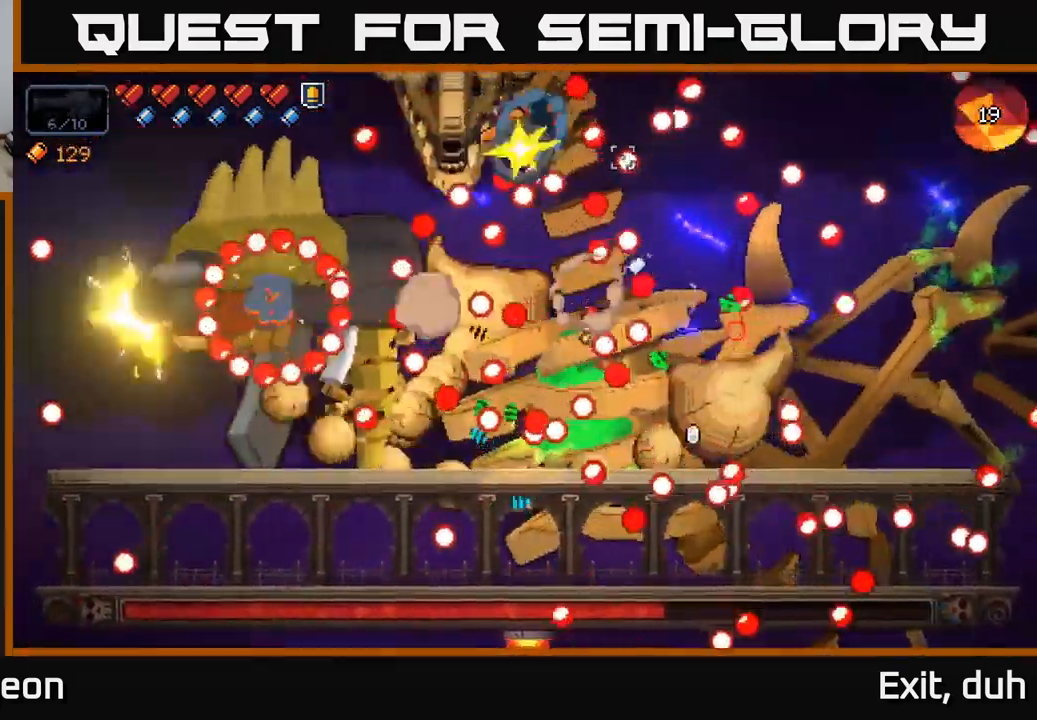
{"buttons": [], "left_stick": "center", "right_stick": "up", "events": [[367, "left_stick", "center"], [400, "A", "up"]]}
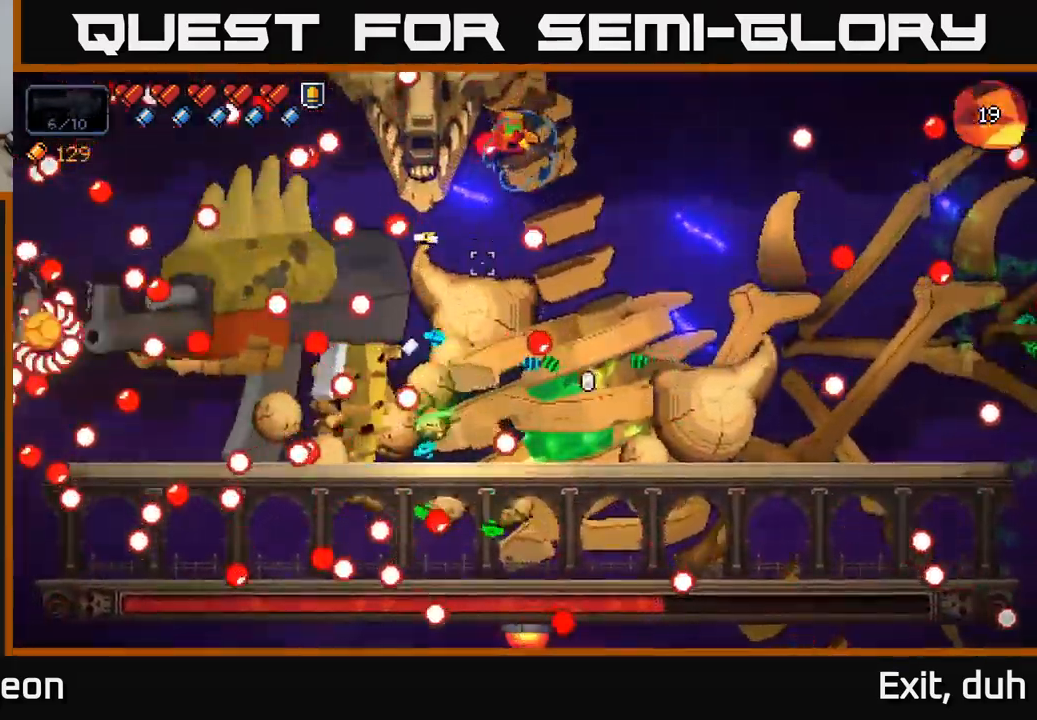
{"buttons": [], "left_stick": "right", "right_stick": "up", "events": [[67, "left_stick", "right"], [100, "A", "down"], [384, "A", "up"]]}
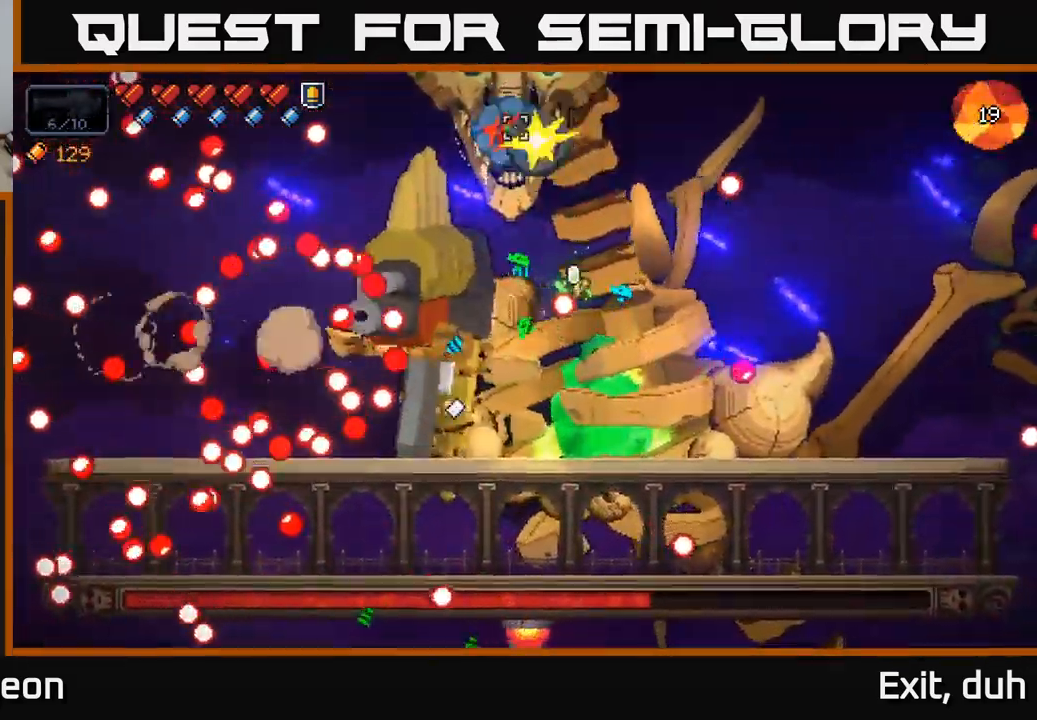
{"buttons": ["R2"], "left_stick": "right", "right_stick": "up-left", "events": [[100, "R2", "down"], [434, "right_stick", "up-left"]]}
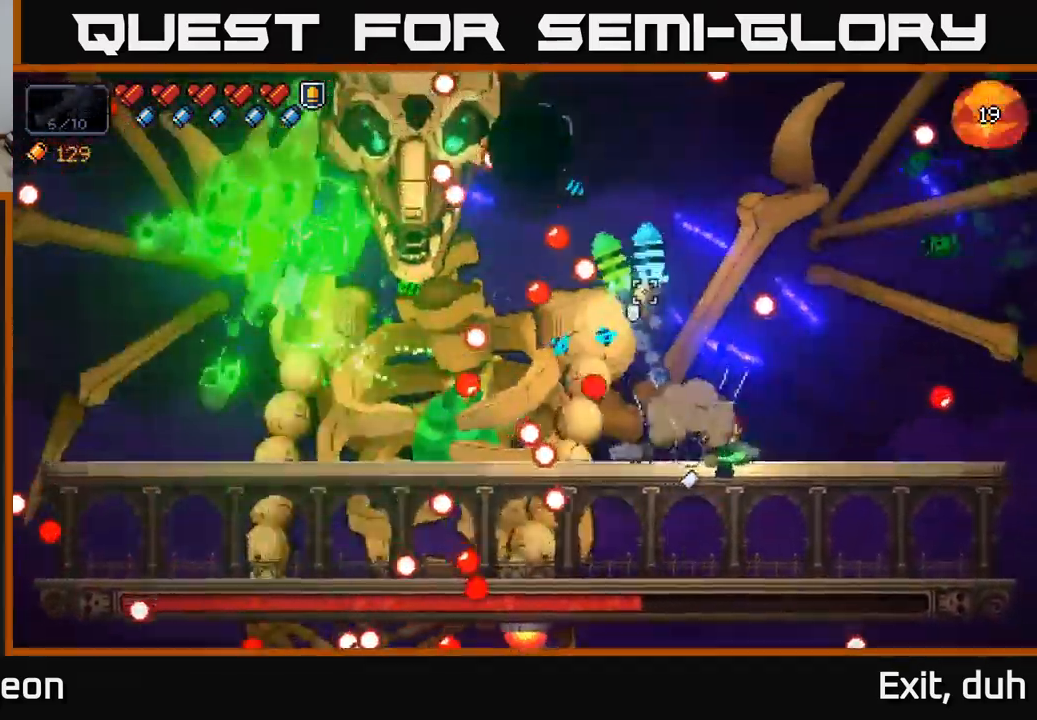
{"buttons": ["A"], "left_stick": "left", "right_stick": "up-left", "events": [[217, "R2", "up"], [300, "A", "down"], [300, "left_stick", "left"]]}
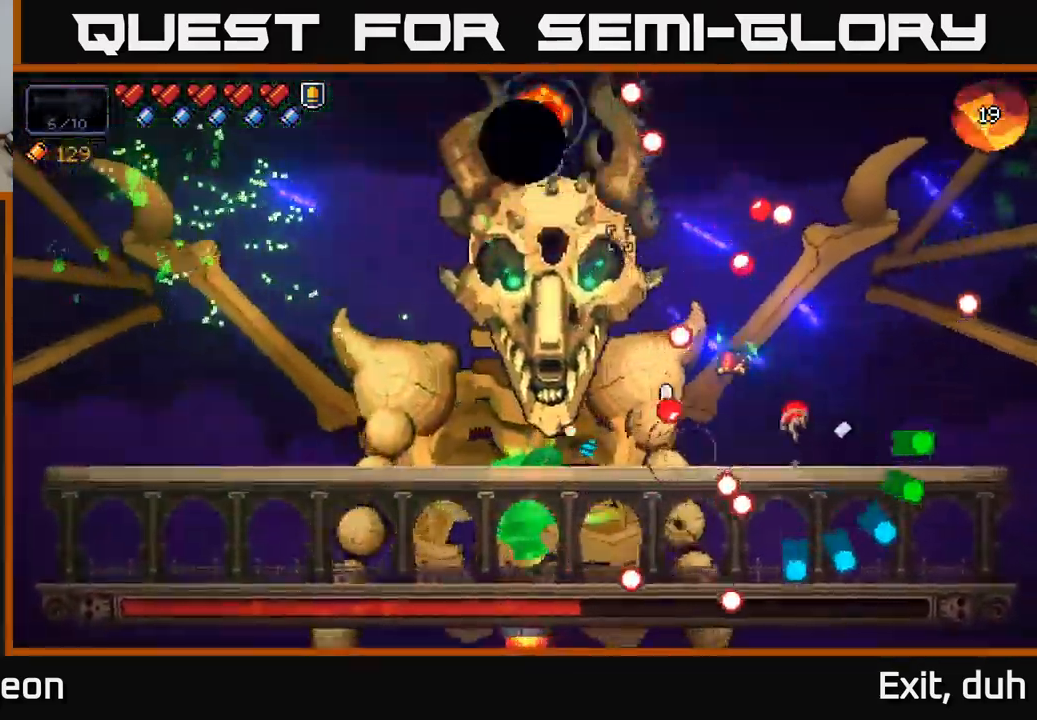
{"buttons": ["R2"], "left_stick": "center", "right_stick": "up", "events": [[100, "A", "up"], [167, "right_stick", "up"], [250, "R2", "down"], [401, "left_stick", "center"]]}
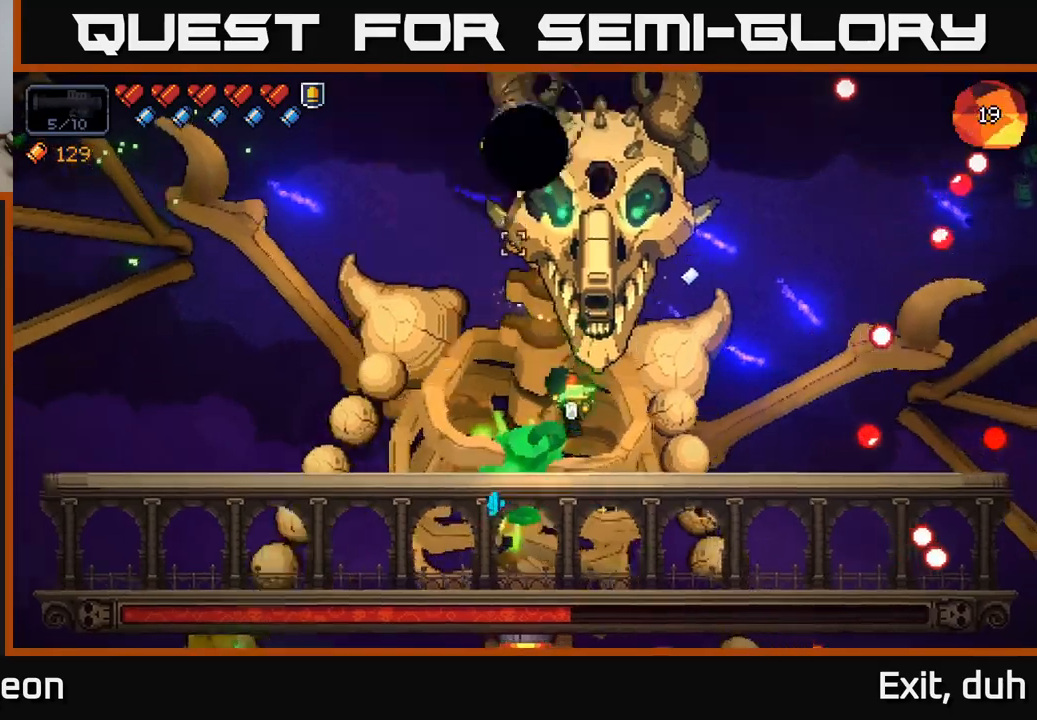
{"buttons": ["R2"], "left_stick": "right", "right_stick": "up", "events": [[416, "left_stick", "right"]]}
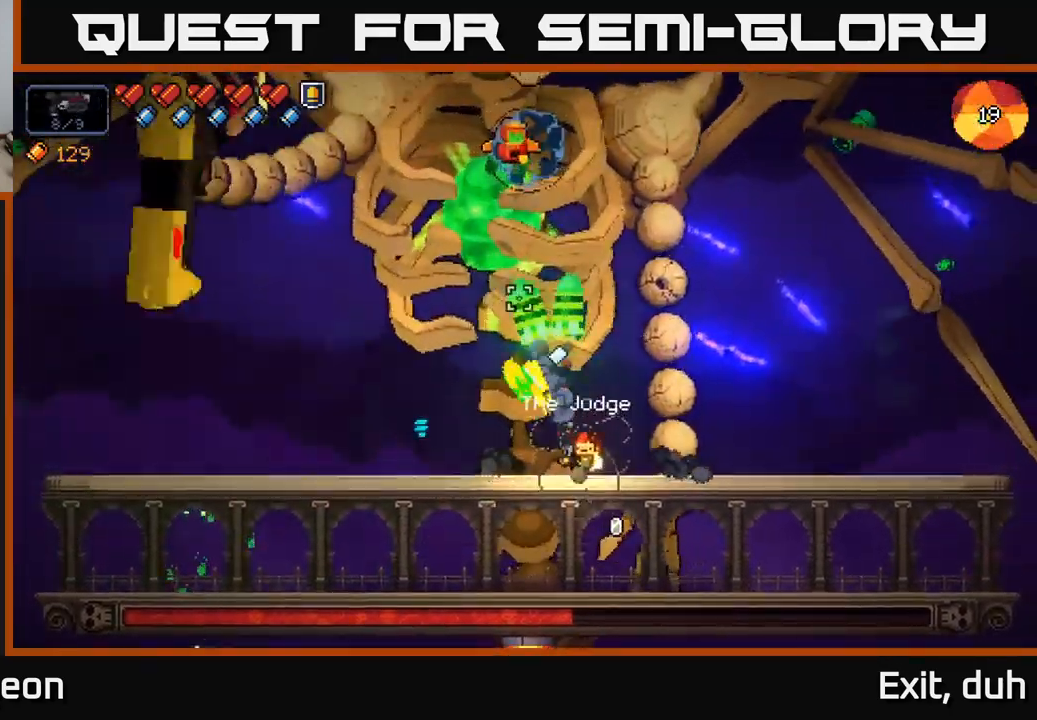
{"buttons": ["R2"], "left_stick": "right", "right_stick": "up", "events": [[83, "left_stick", "center"], [200, "R2", "up"], [316, "left_stick", "right"], [400, "R2", "down"]]}
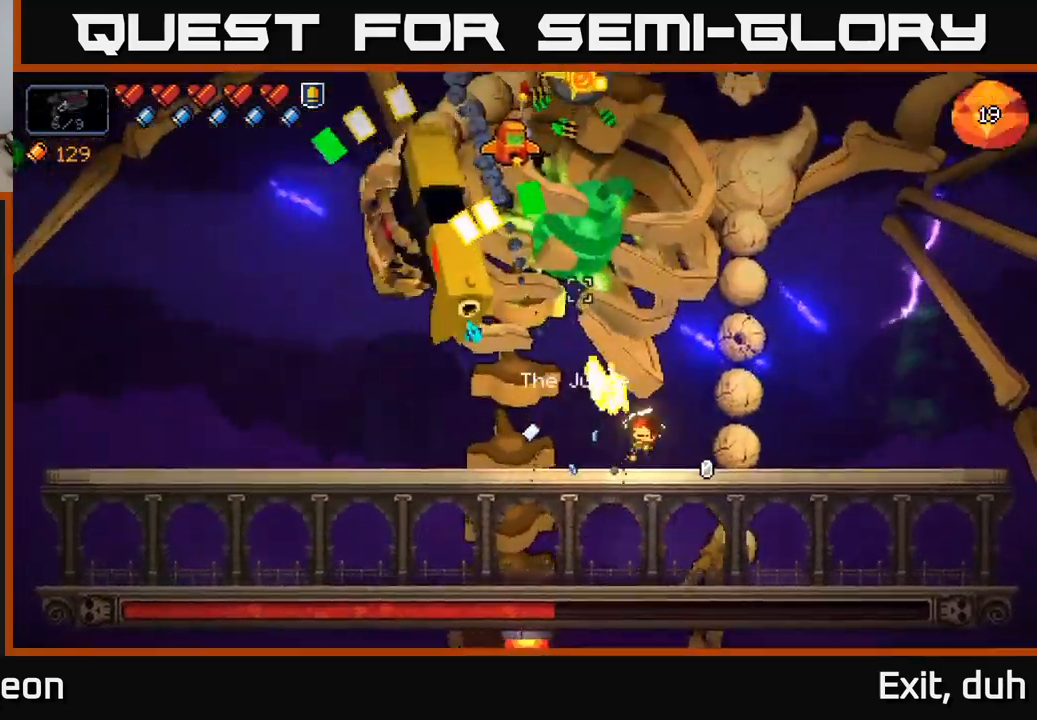
{"buttons": ["R2"], "left_stick": "center", "right_stick": "up", "events": [[133, "left_stick", "center"], [266, "left_stick", "left"], [400, "left_stick", "center"]]}
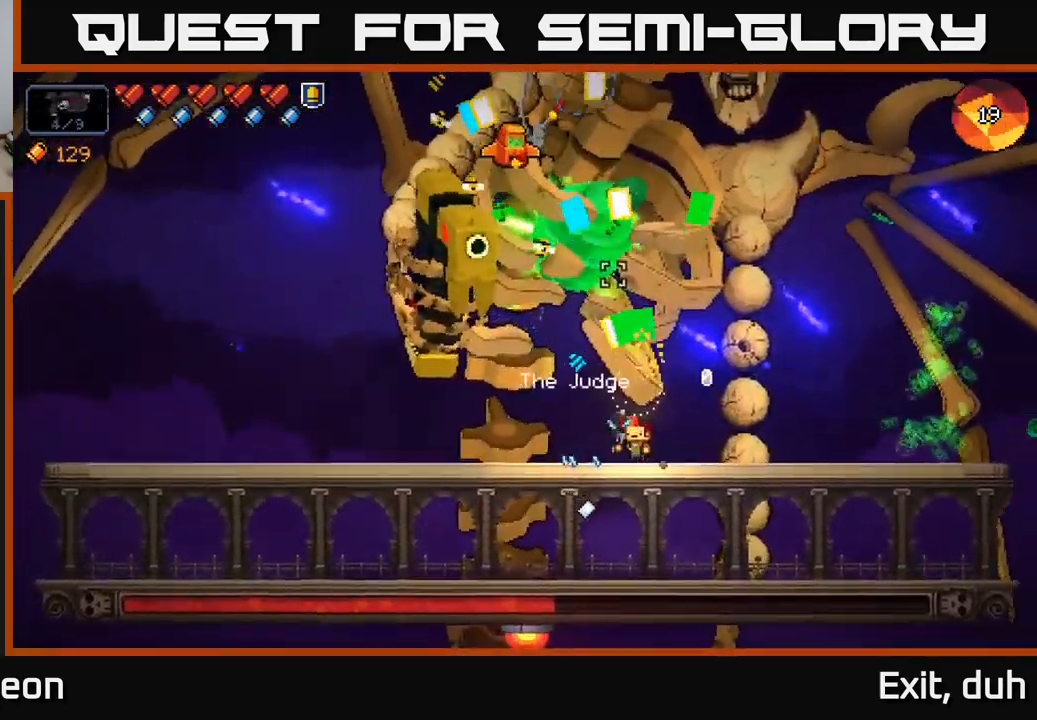
{"buttons": ["A"], "left_stick": "left", "right_stick": "up", "events": [[66, "left_stick", "right"], [350, "left_stick", "left"], [366, "A", "down"], [400, "R2", "up"]]}